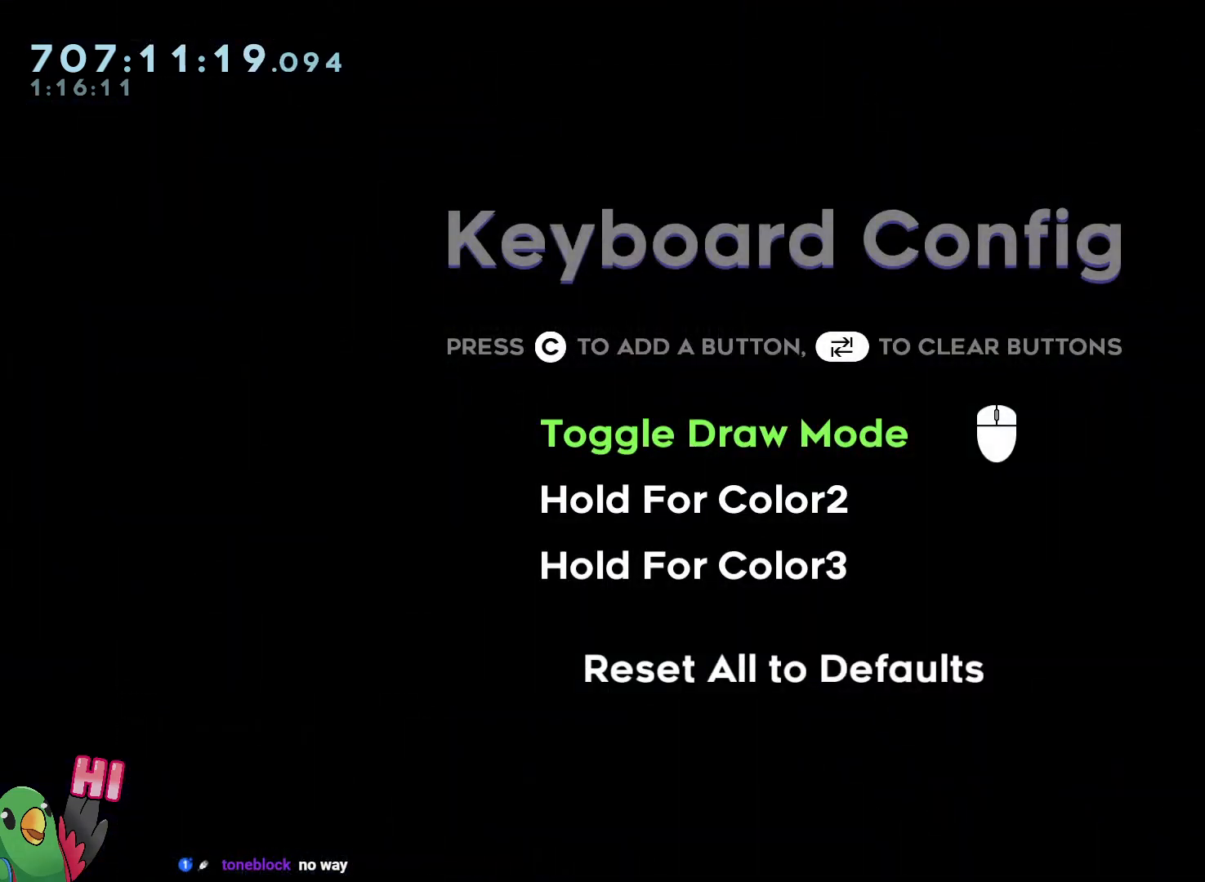
Gameplay with a controller (Nintendo layout); each line is a JSON object with the inputs held at the frame after it (dt_ms = milliseconds from this image to that frame). "button_events" lists button changes between this image and that frame as [ms after this image, input, new state], when the widget could be followed in between (sticks are given only as held states). Not read: HOME L3 R3.
{"dt_ms": 500, "buttons": [], "left_stick": "center", "right_stick": "center", "button_events": []}
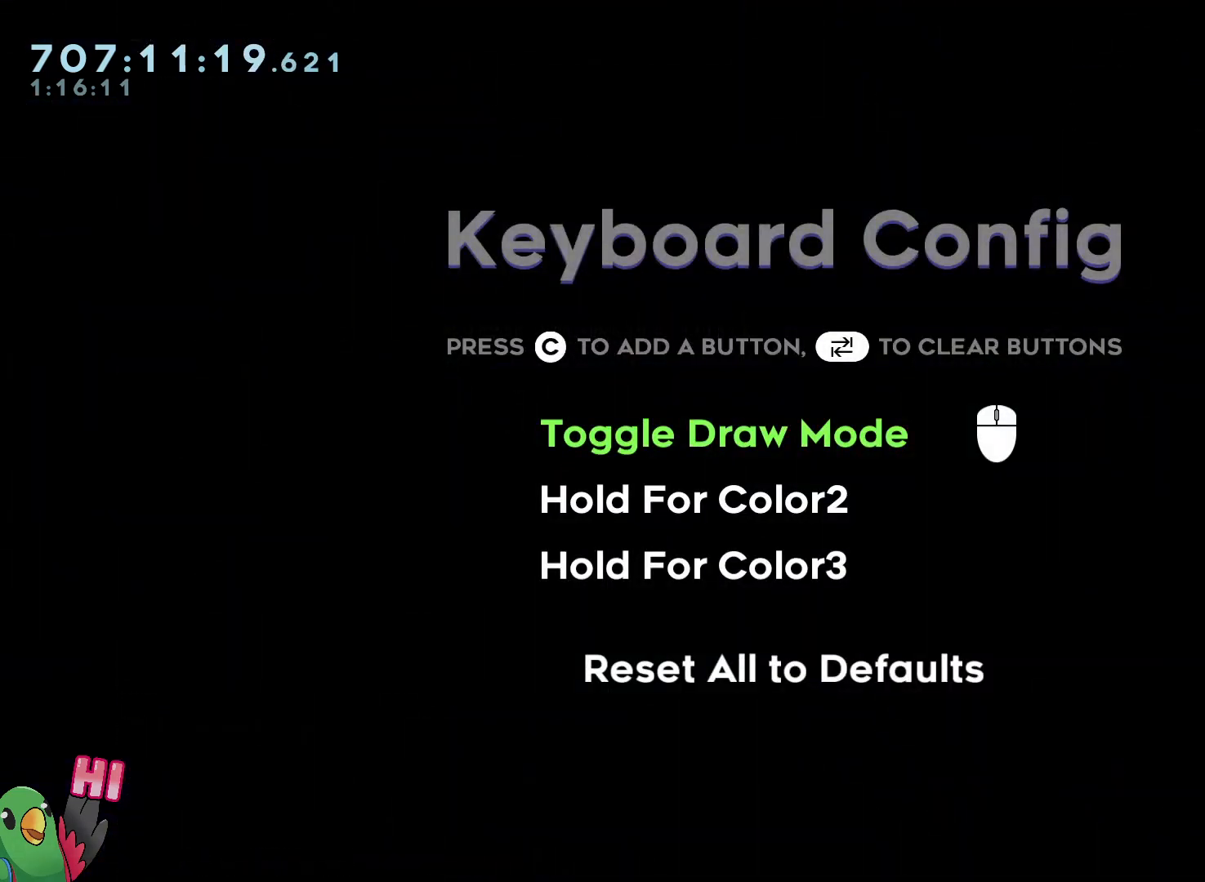
{"dt_ms": 500, "buttons": [], "left_stick": "center", "right_stick": "center", "button_events": [[67, "DPAD_DOWN", "down"], [150, "DPAD_DOWN", "up"]]}
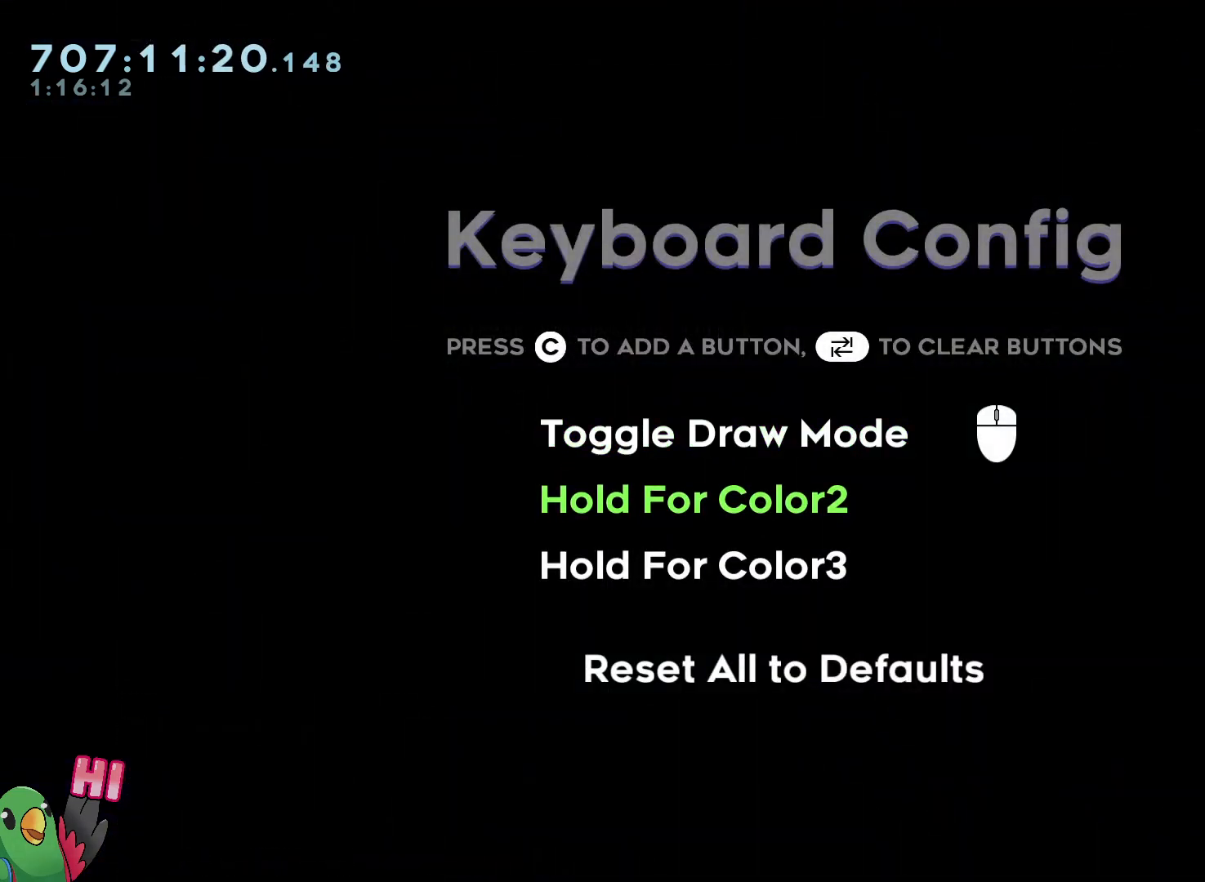
{"dt_ms": 500, "buttons": ["DPAD_DOWN"], "left_stick": "center", "right_stick": "center", "button_events": [[467, "DPAD_DOWN", "down"]]}
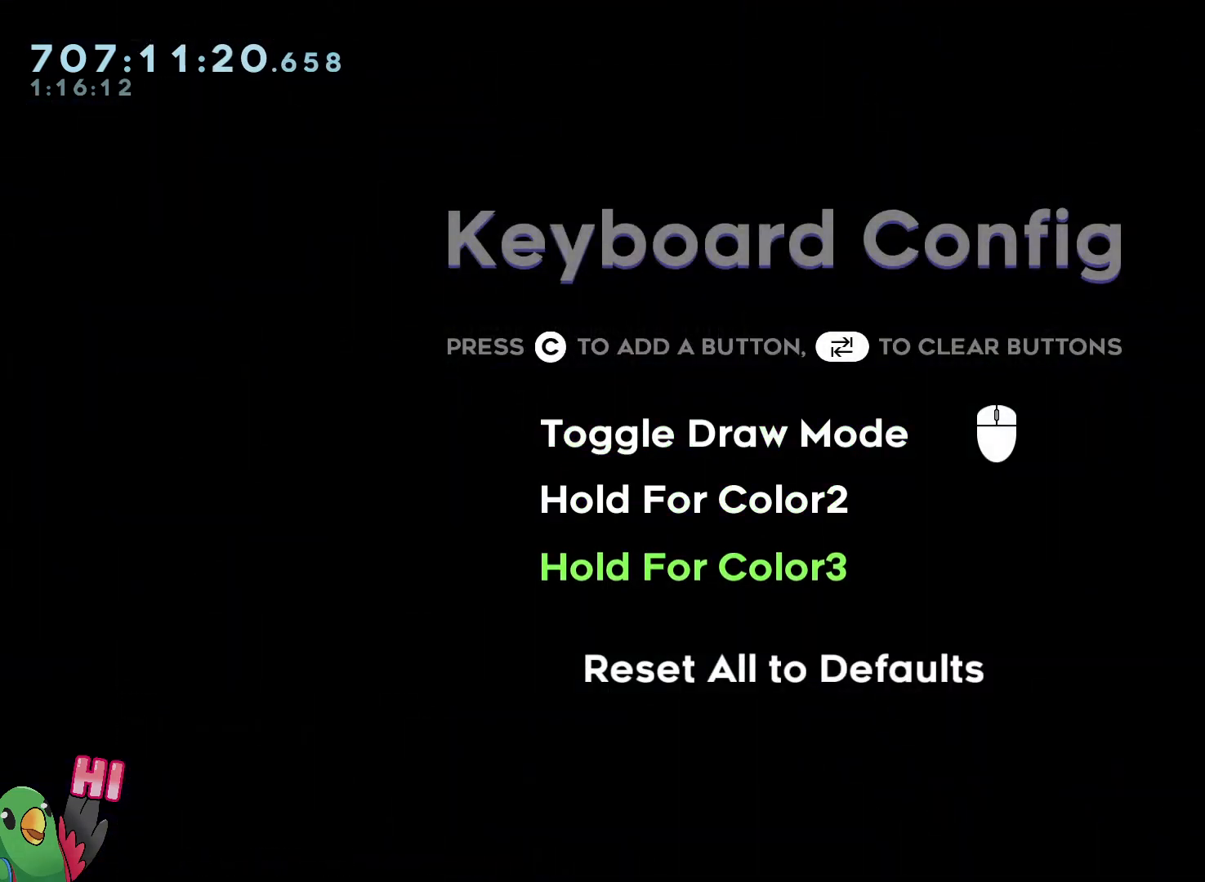
{"dt_ms": 500, "buttons": [], "left_stick": "center", "right_stick": "center", "button_events": [[50, "DPAD_DOWN", "up"], [333, "DPAD_DOWN", "down"], [417, "DPAD_DOWN", "up"]]}
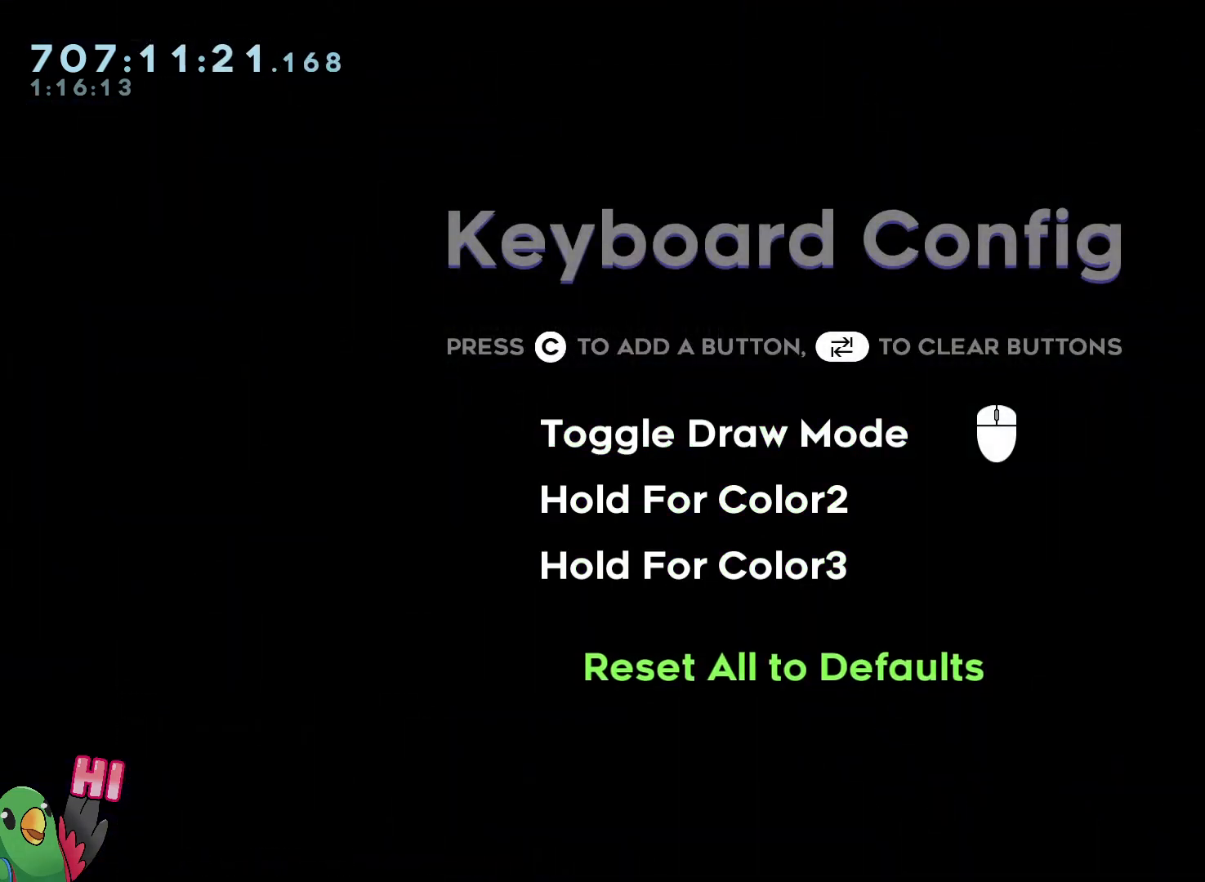
{"dt_ms": 1000, "buttons": [], "left_stick": "center", "right_stick": "center", "button_events": []}
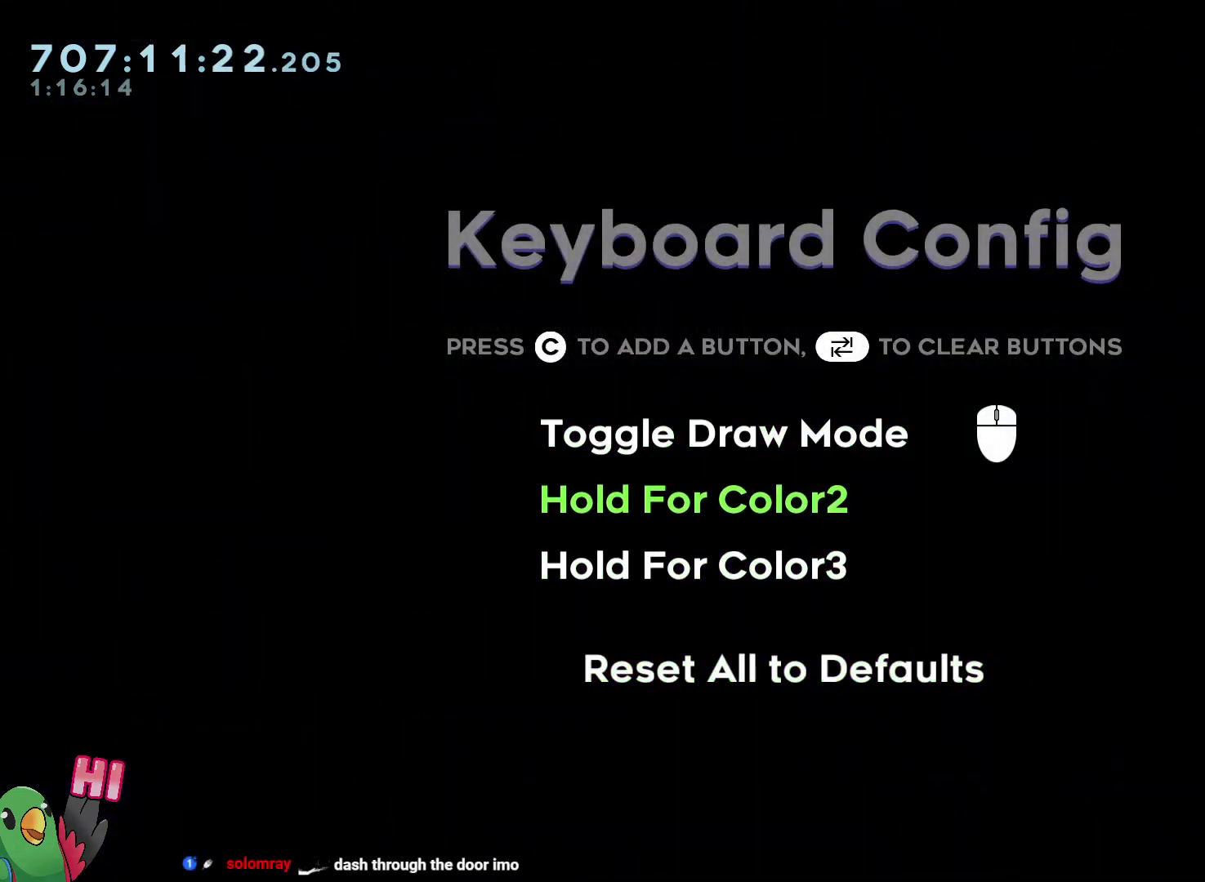
{"dt_ms": 500, "buttons": [], "left_stick": "center", "right_stick": "center", "button_events": []}
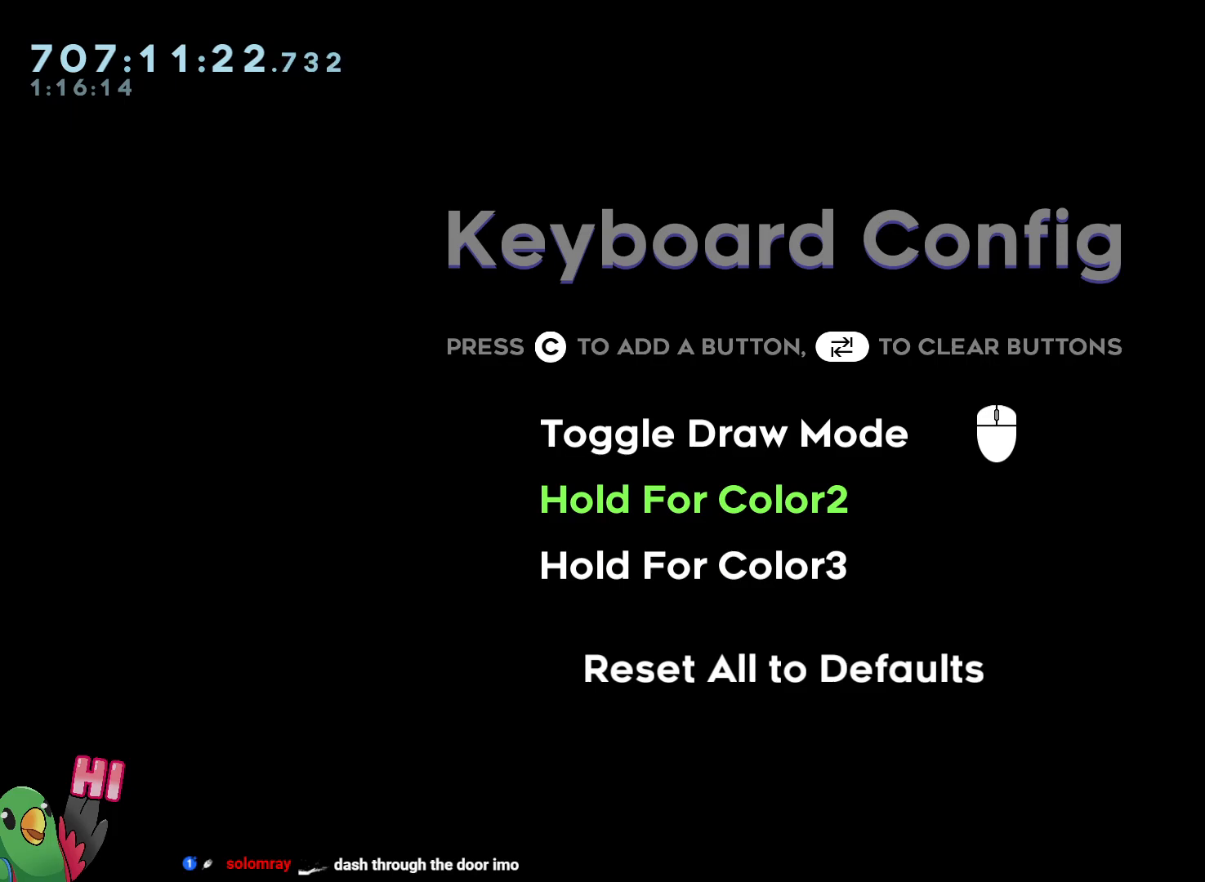
{"dt_ms": 500, "buttons": [], "left_stick": "center", "right_stick": "center", "button_events": []}
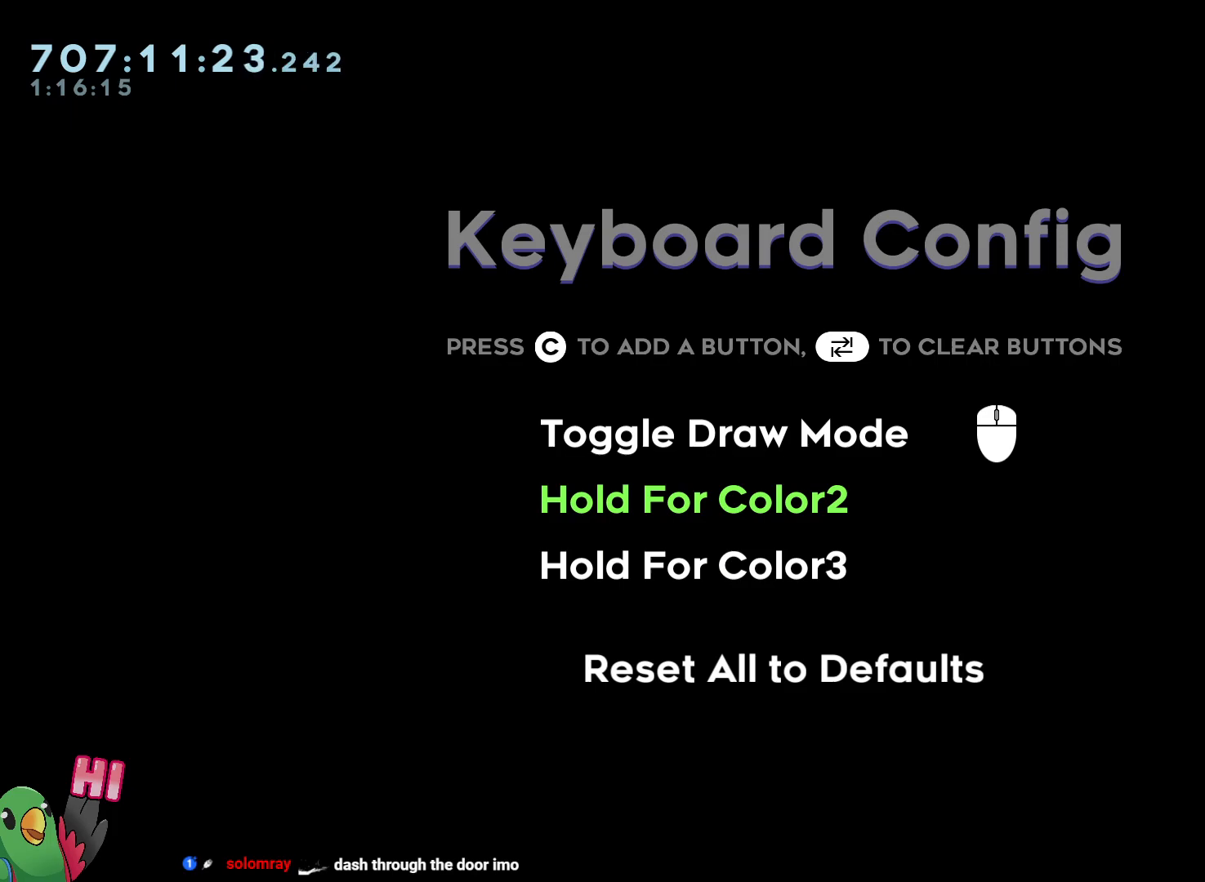
{"dt_ms": 500, "buttons": [], "left_stick": "center", "right_stick": "center", "button_events": []}
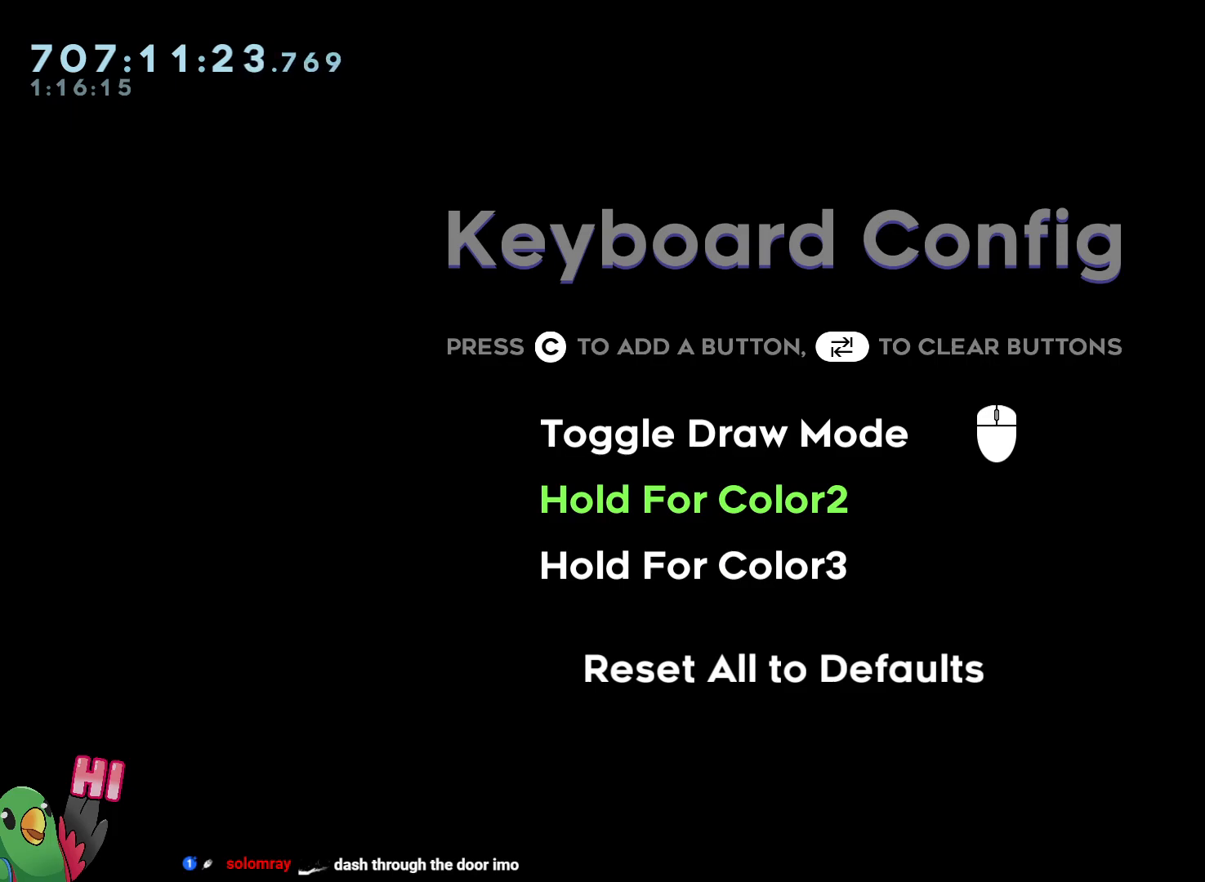
{"dt_ms": 500, "buttons": [], "left_stick": "center", "right_stick": "center", "button_events": []}
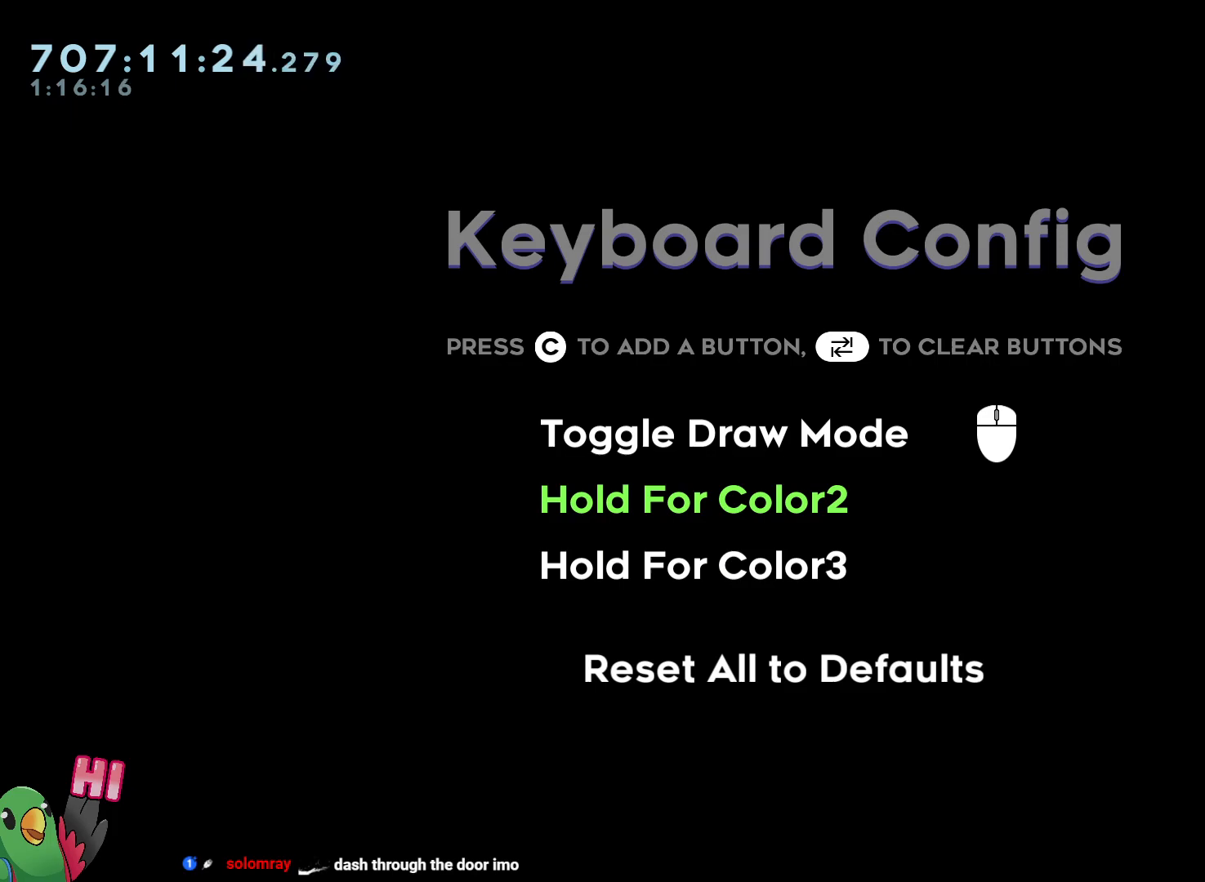
{"dt_ms": 500, "buttons": [], "left_stick": "center", "right_stick": "center", "button_events": []}
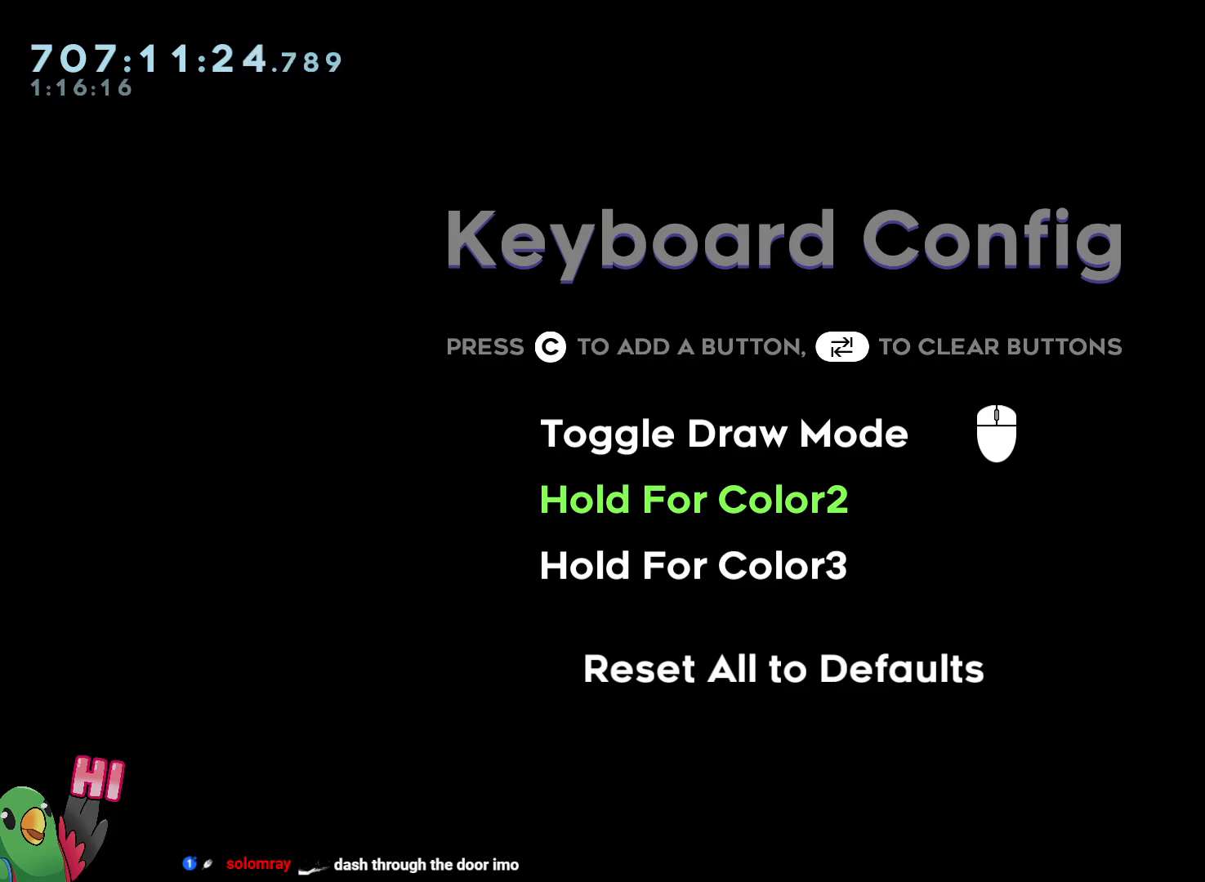
{"dt_ms": 500, "buttons": [], "left_stick": "center", "right_stick": "center", "button_events": []}
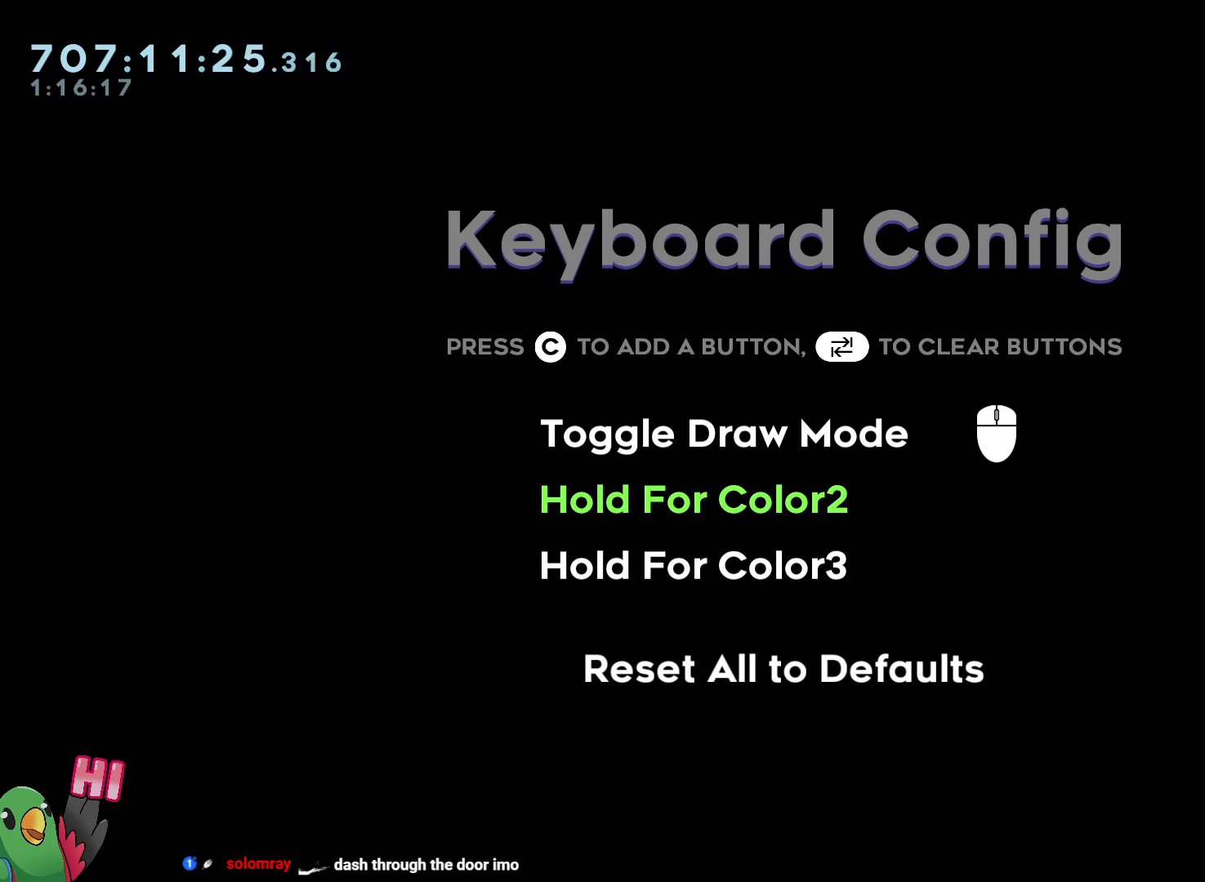
{"dt_ms": 500, "buttons": [], "left_stick": "center", "right_stick": "center", "button_events": []}
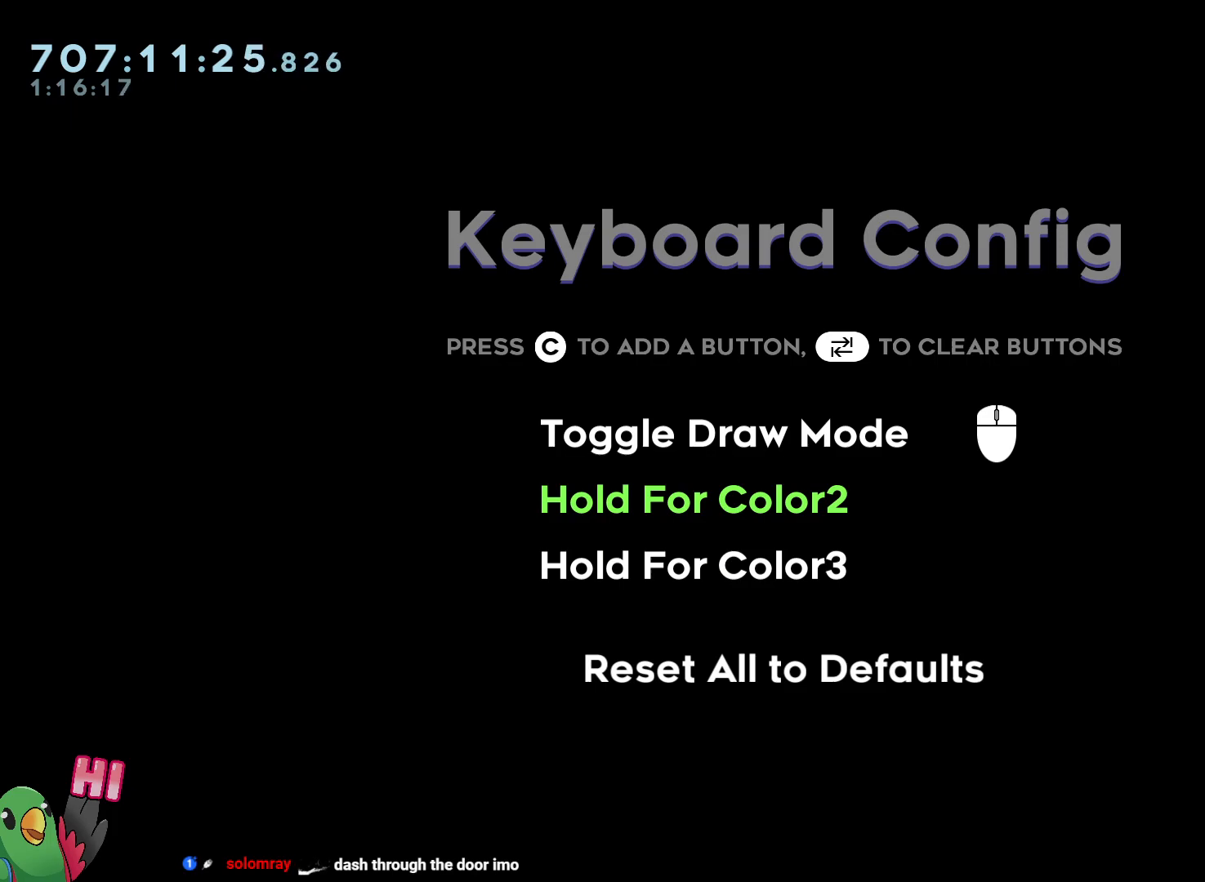
{"dt_ms": 500, "buttons": [], "left_stick": "center", "right_stick": "center", "button_events": []}
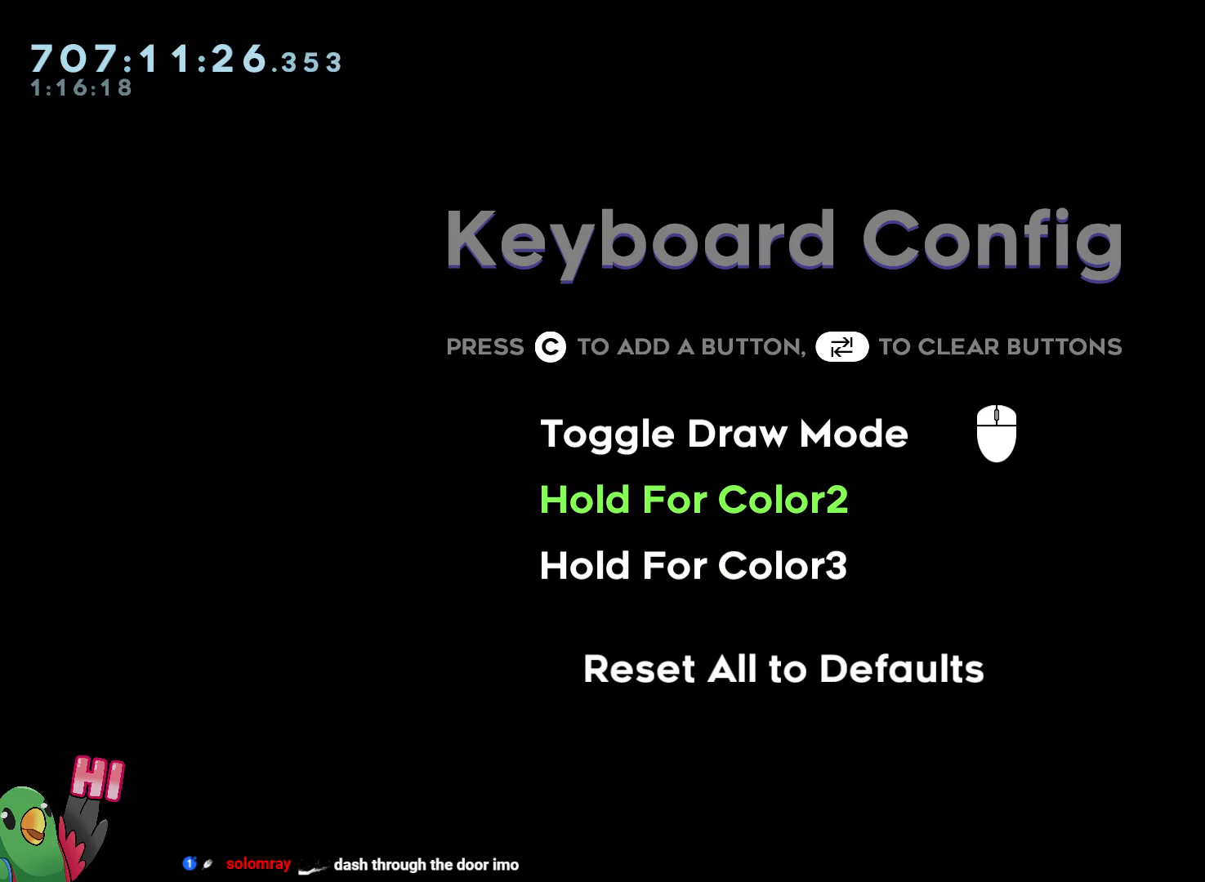
{"dt_ms": 500, "buttons": [], "left_stick": "center", "right_stick": "center", "button_events": [[300, "B", "down"], [450, "B", "up"]]}
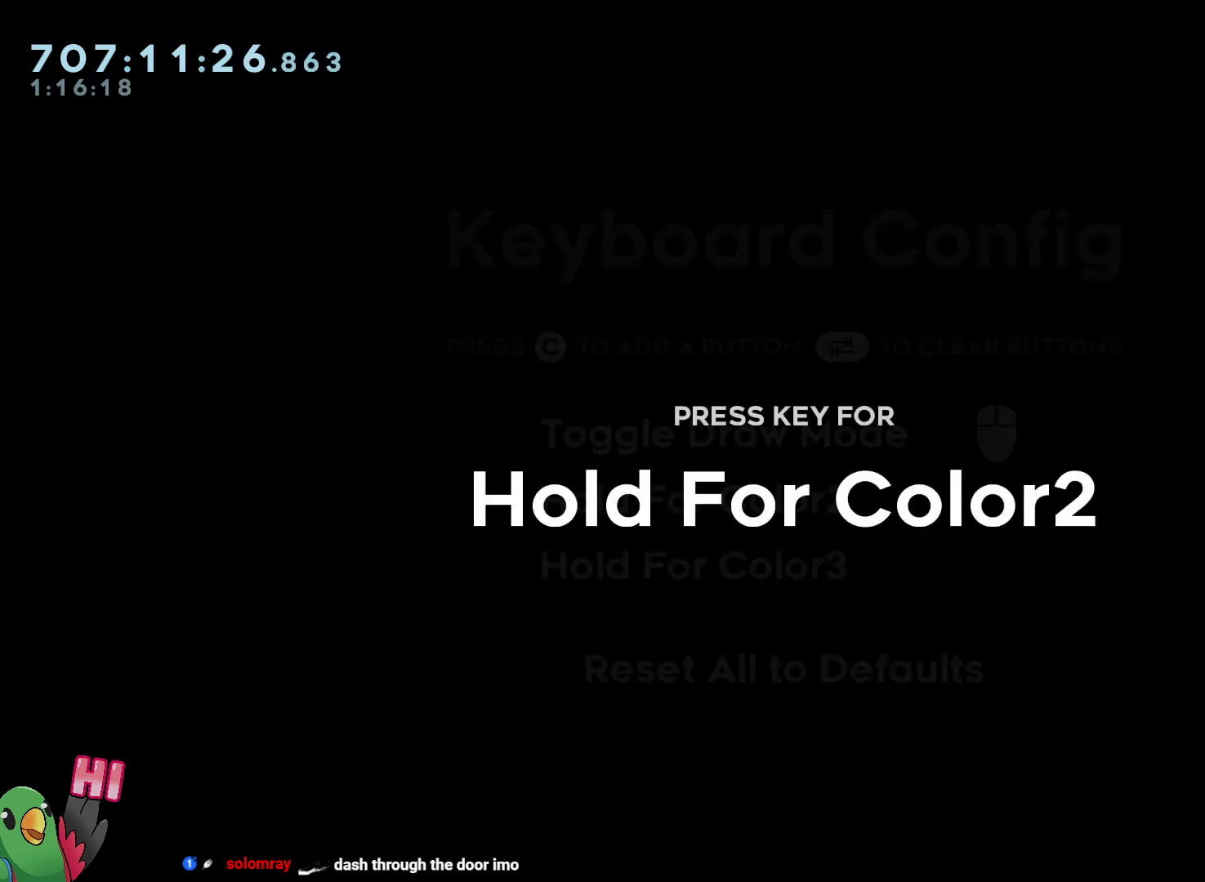
{"dt_ms": 500, "buttons": [], "left_stick": "center", "right_stick": "center", "button_events": []}
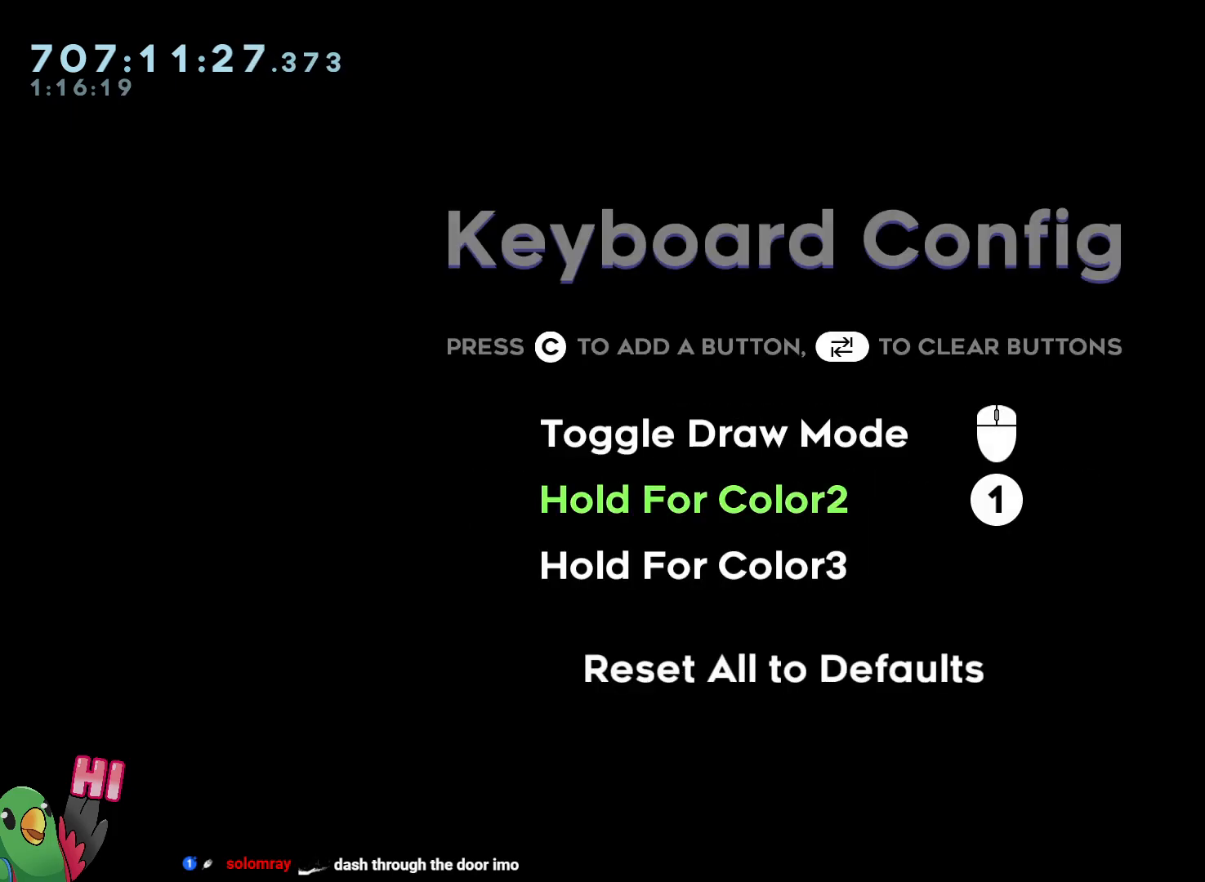
{"dt_ms": 500, "buttons": [], "left_stick": "center", "right_stick": "center", "button_events": []}
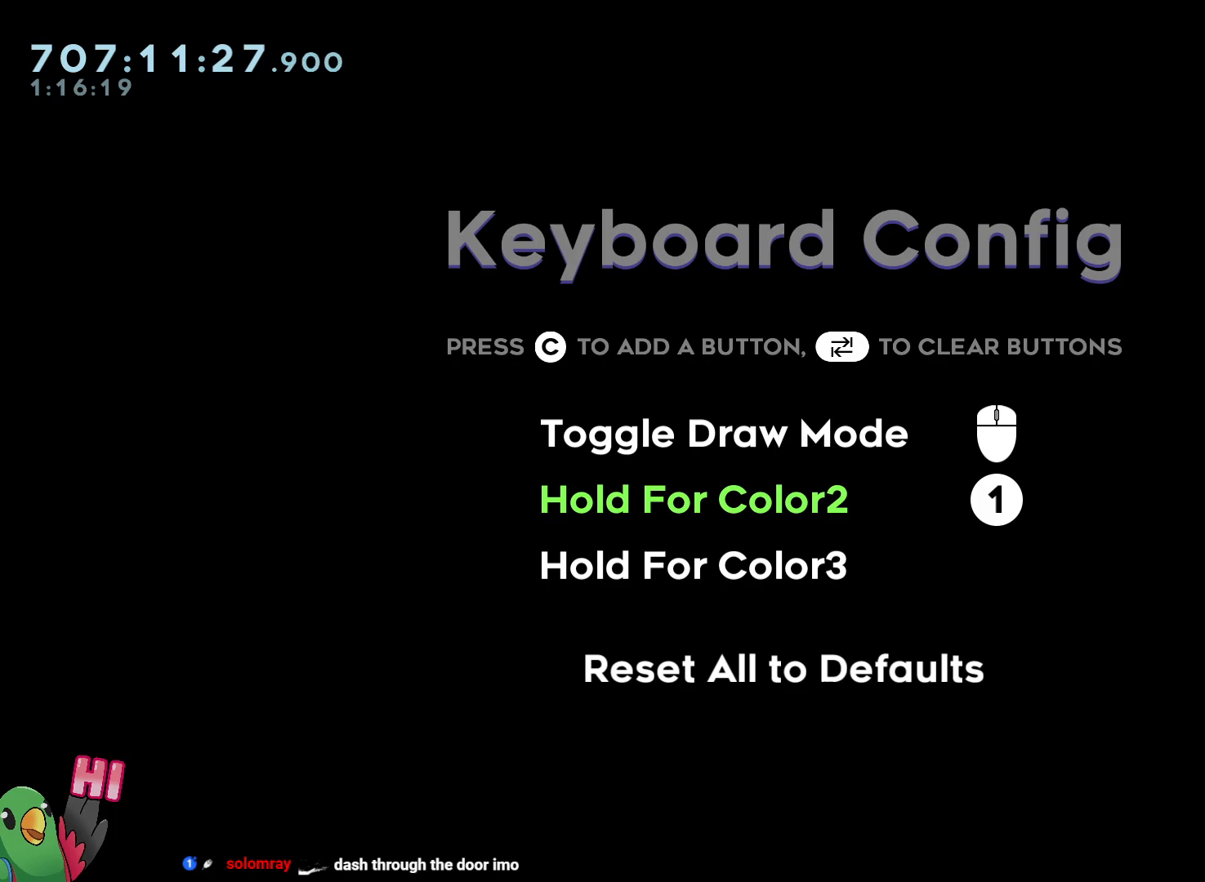
{"dt_ms": 500, "buttons": [], "left_stick": "center", "right_stick": "center", "button_events": [[333, "B", "down"], [467, "B", "up"]]}
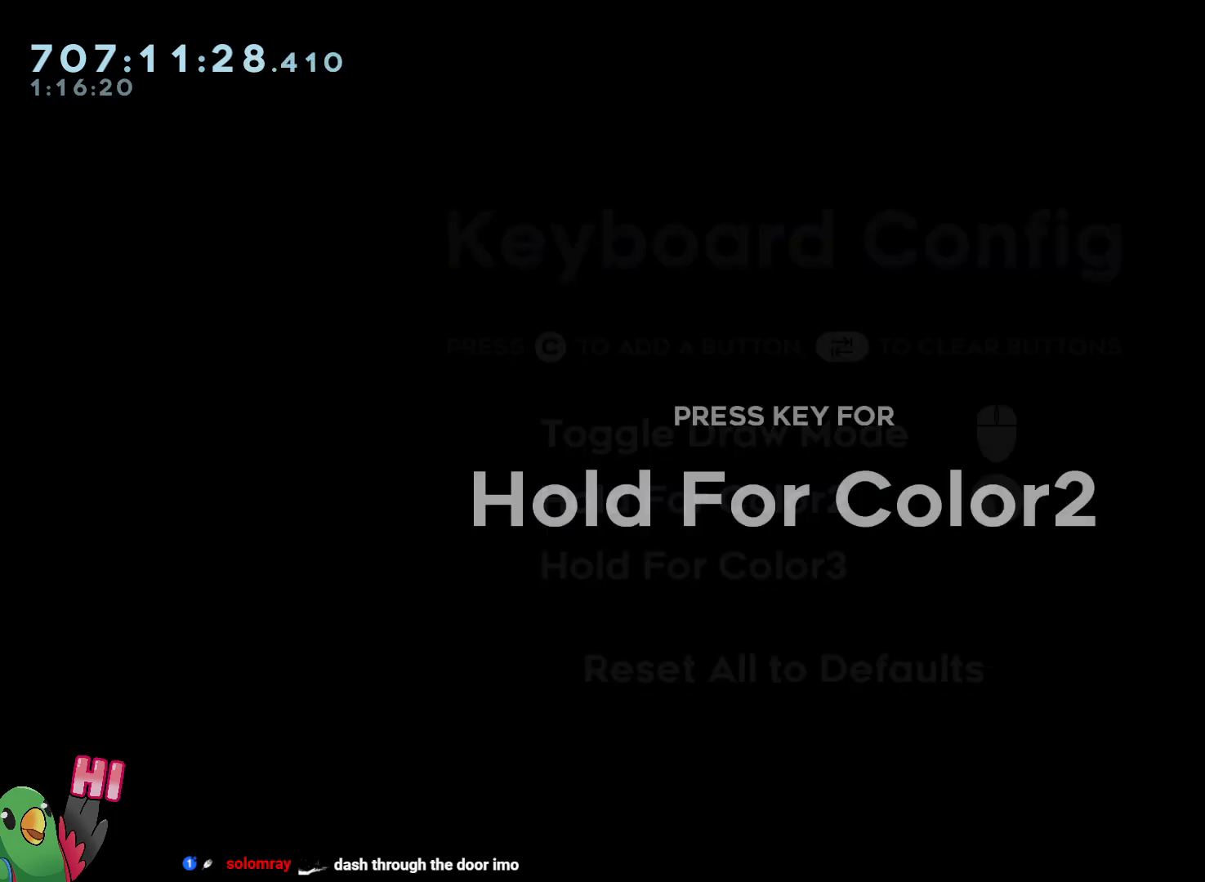
{"dt_ms": 500, "buttons": [], "left_stick": "center", "right_stick": "center", "button_events": []}
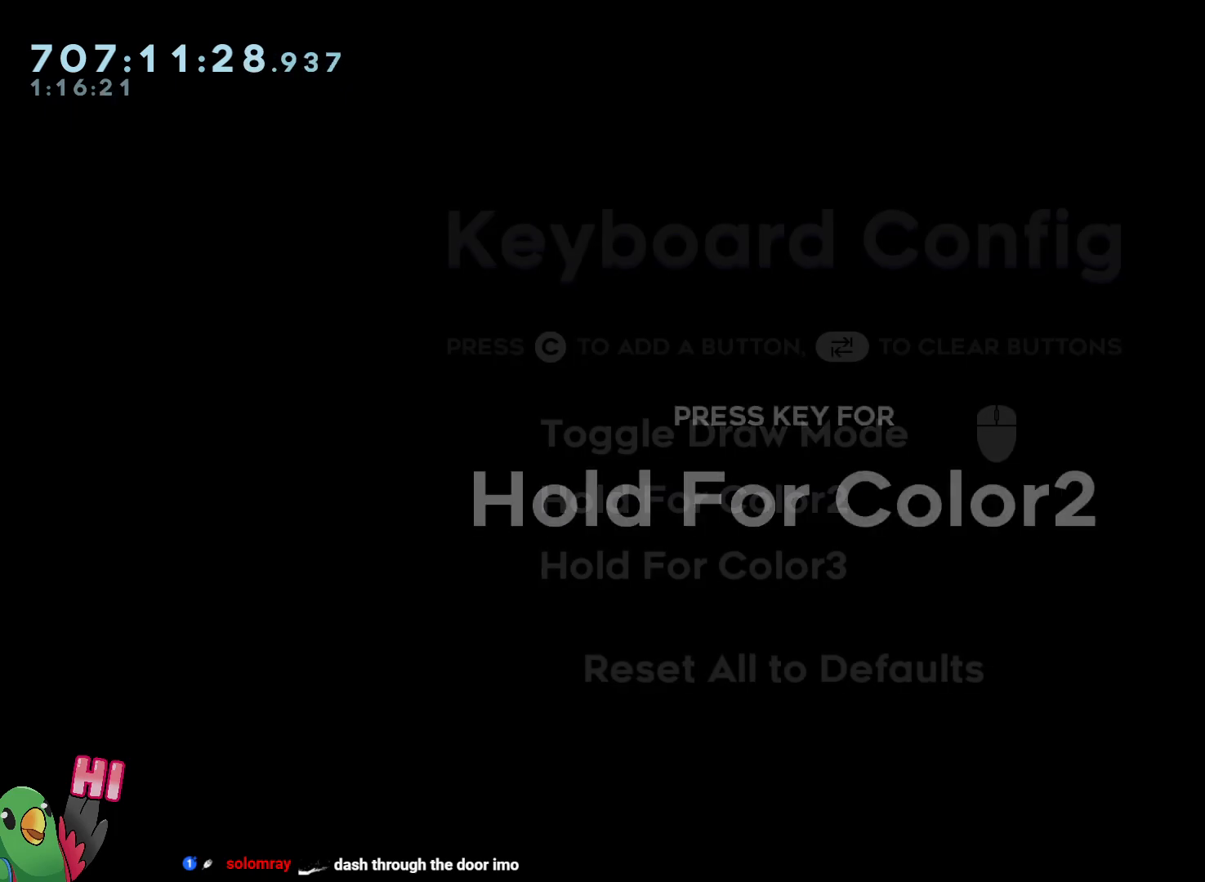
{"dt_ms": 500, "buttons": ["B"], "left_stick": "center", "right_stick": "center", "button_events": [[467, "B", "down"]]}
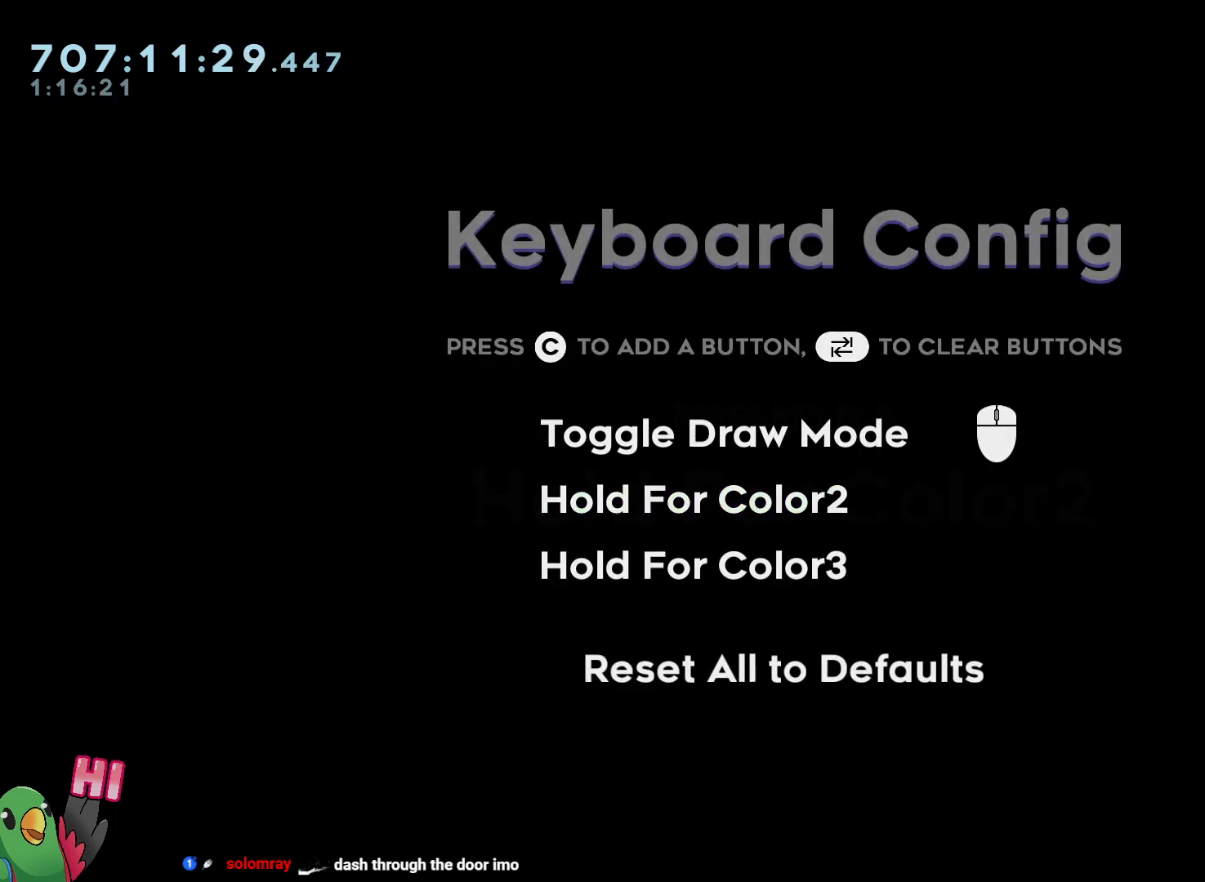
{"dt_ms": 500, "buttons": [], "left_stick": "center", "right_stick": "center", "button_events": [[133, "B", "up"]]}
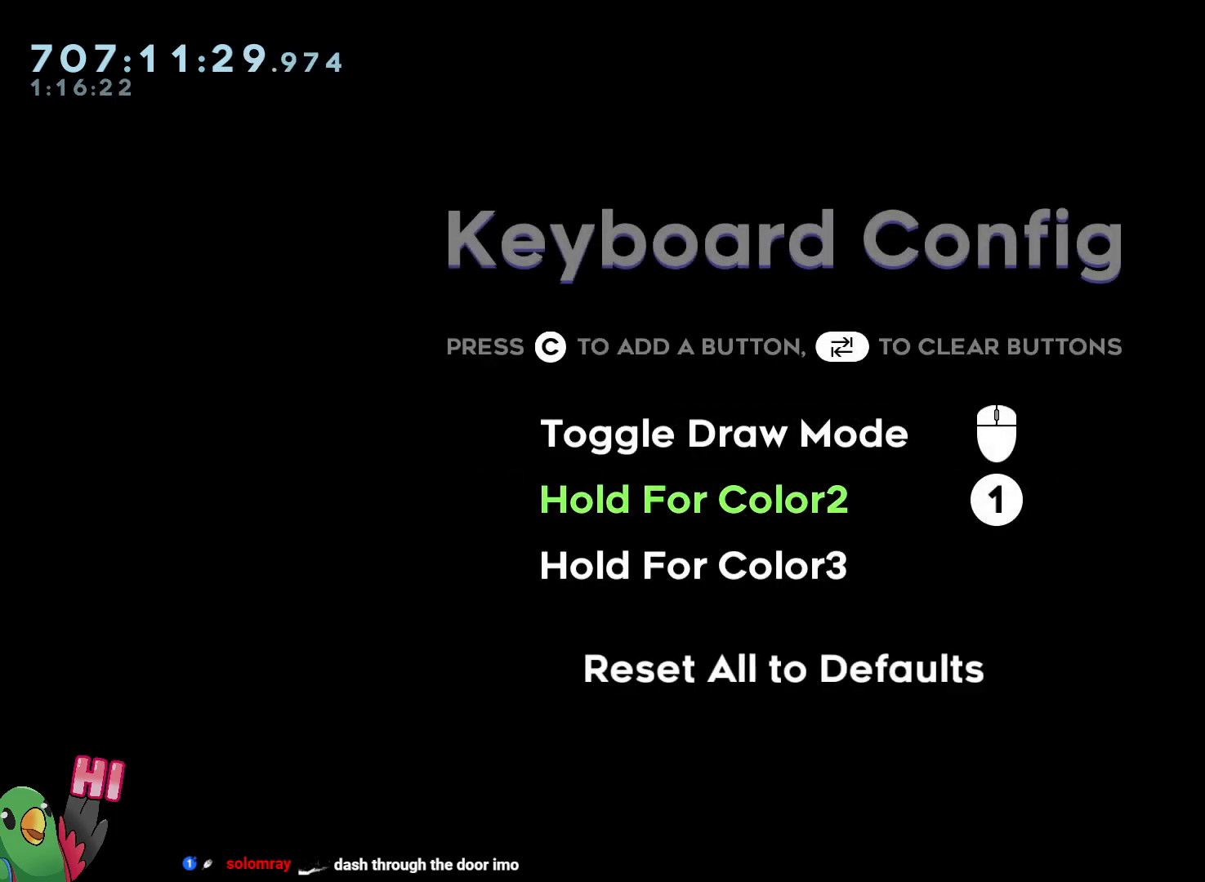
{"dt_ms": 500, "buttons": [], "left_stick": "center", "right_stick": "center", "button_events": []}
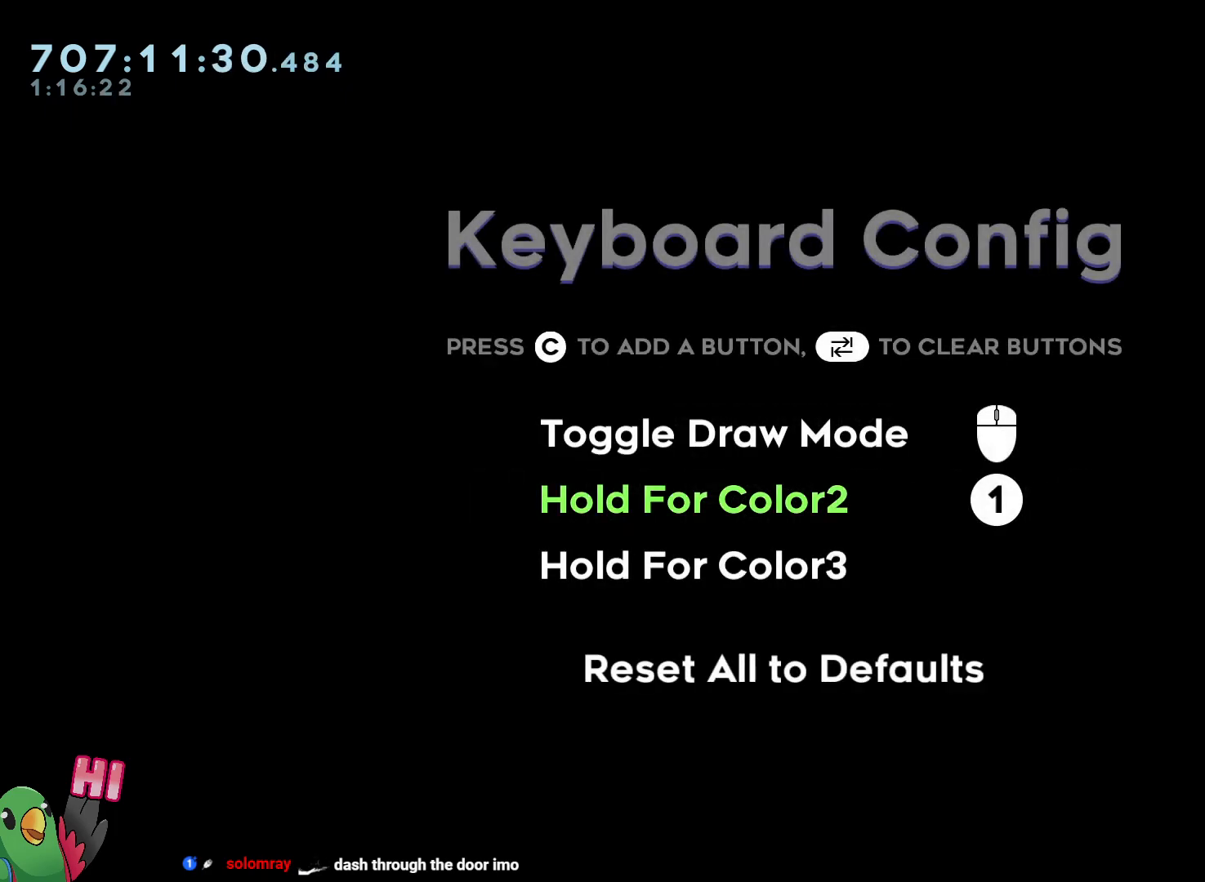
{"dt_ms": 500, "buttons": [], "left_stick": "center", "right_stick": "center", "button_events": []}
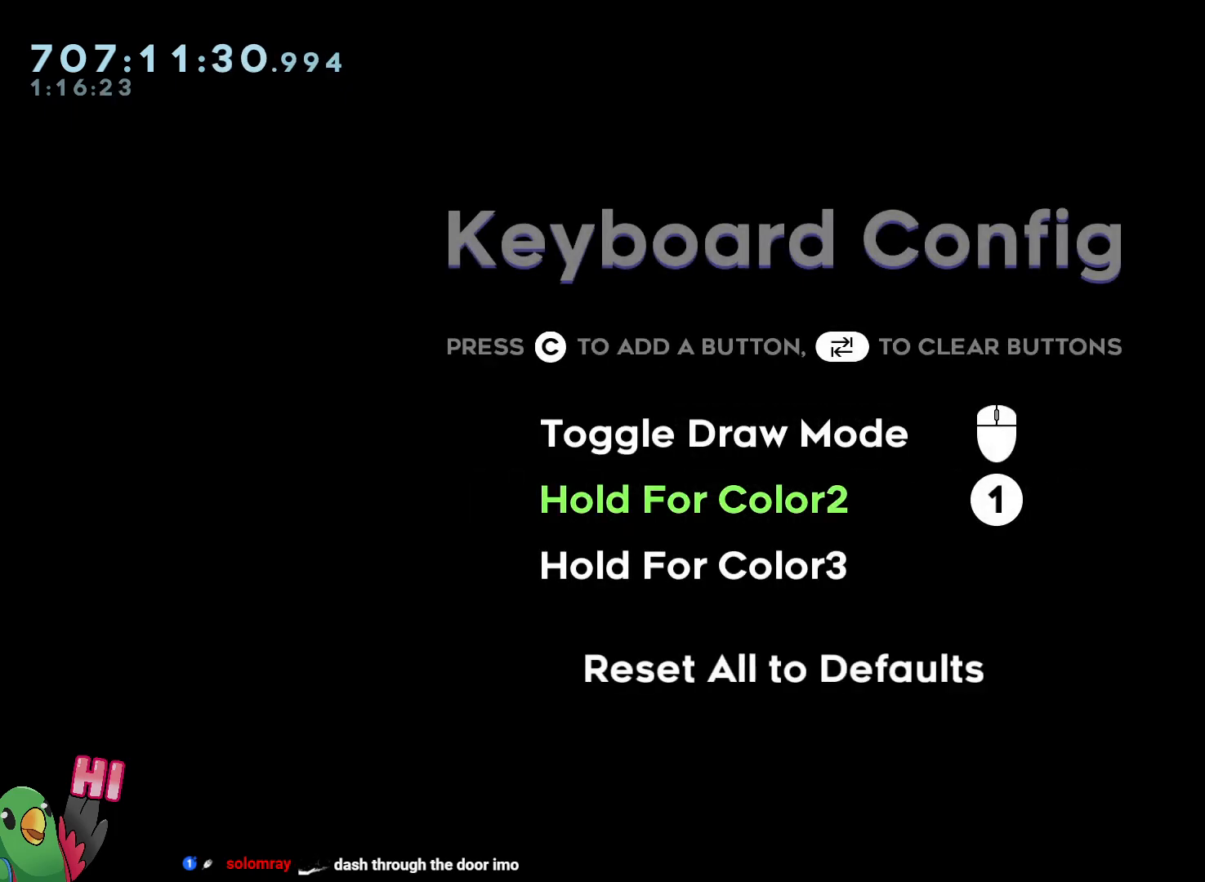
{"dt_ms": 500, "buttons": ["B"], "left_stick": "center", "right_stick": "center", "button_events": [[433, "B", "down"]]}
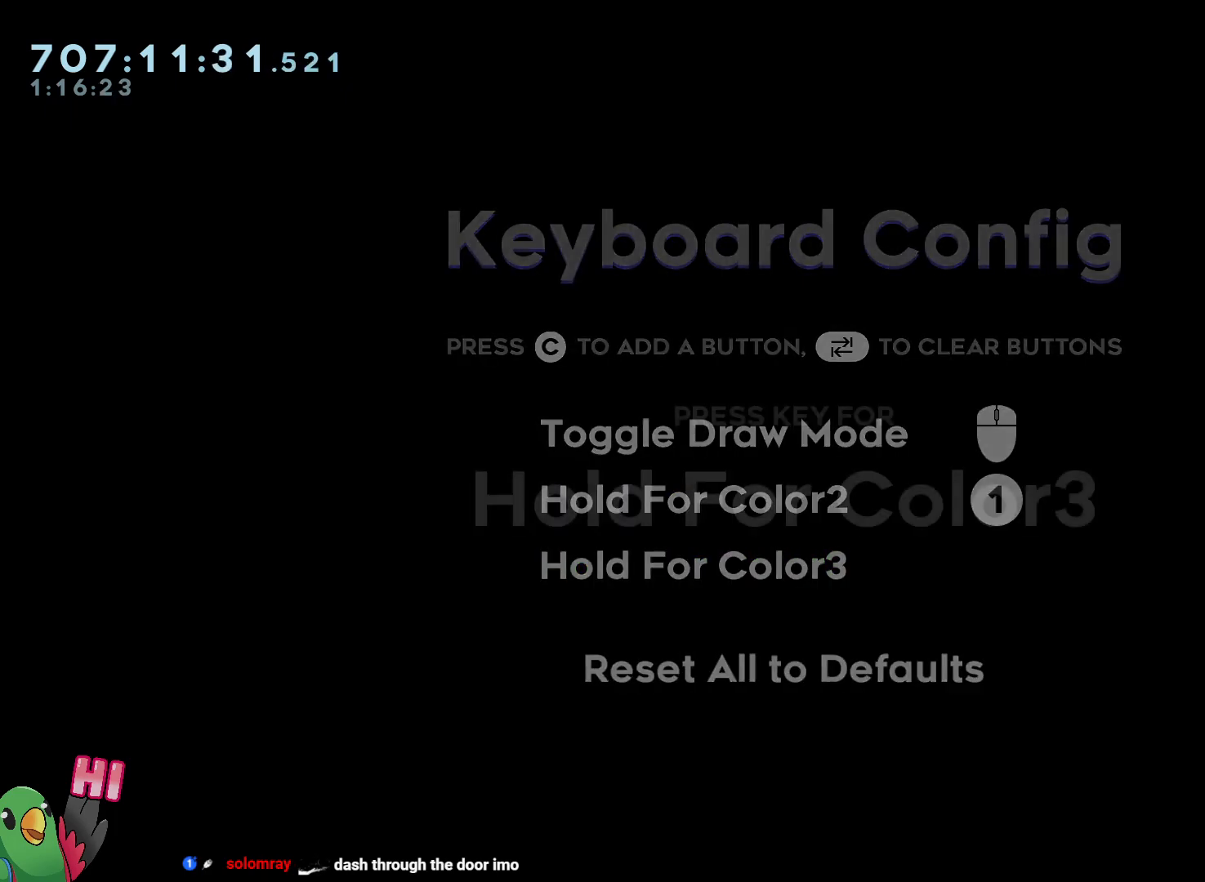
{"dt_ms": 500, "buttons": [], "left_stick": "center", "right_stick": "center", "button_events": [[167, "B", "up"]]}
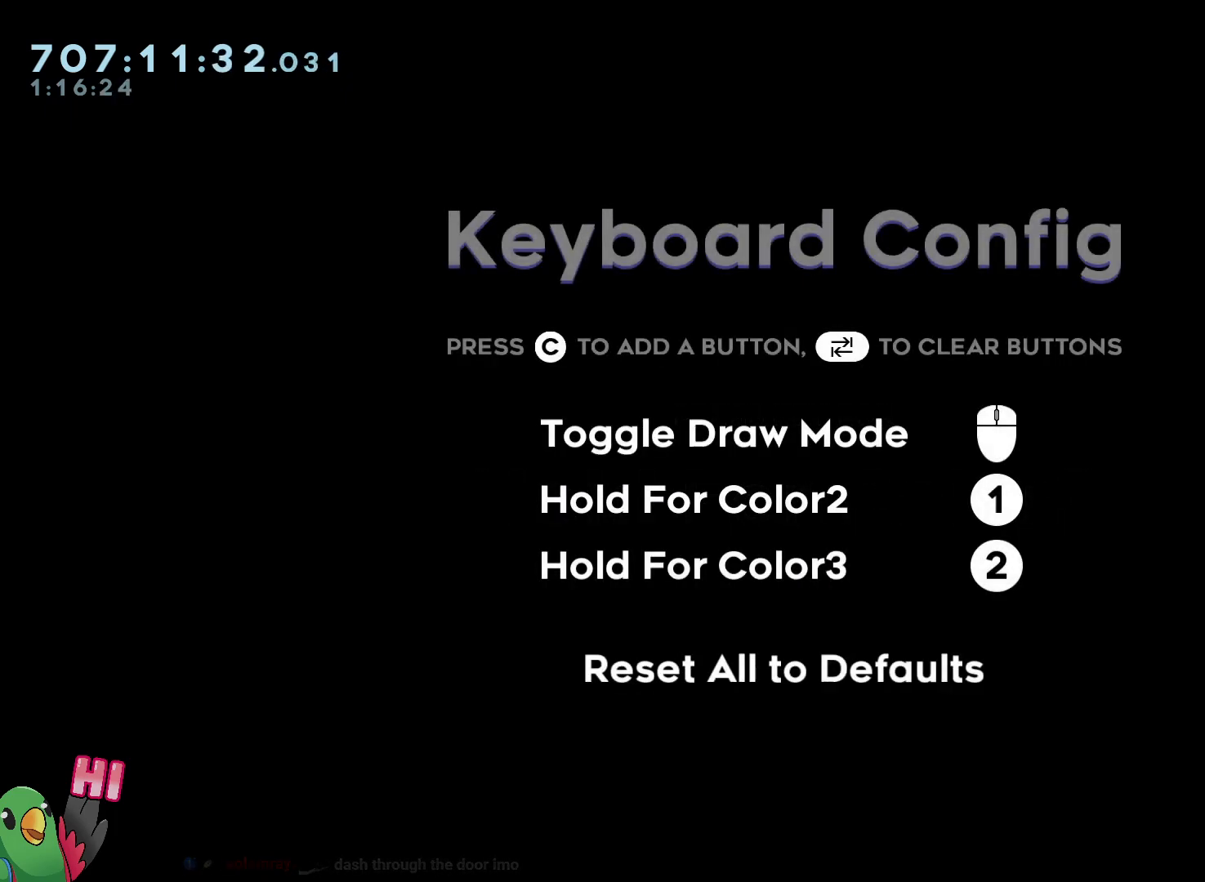
{"dt_ms": 500, "buttons": [], "left_stick": "center", "right_stick": "center", "button_events": []}
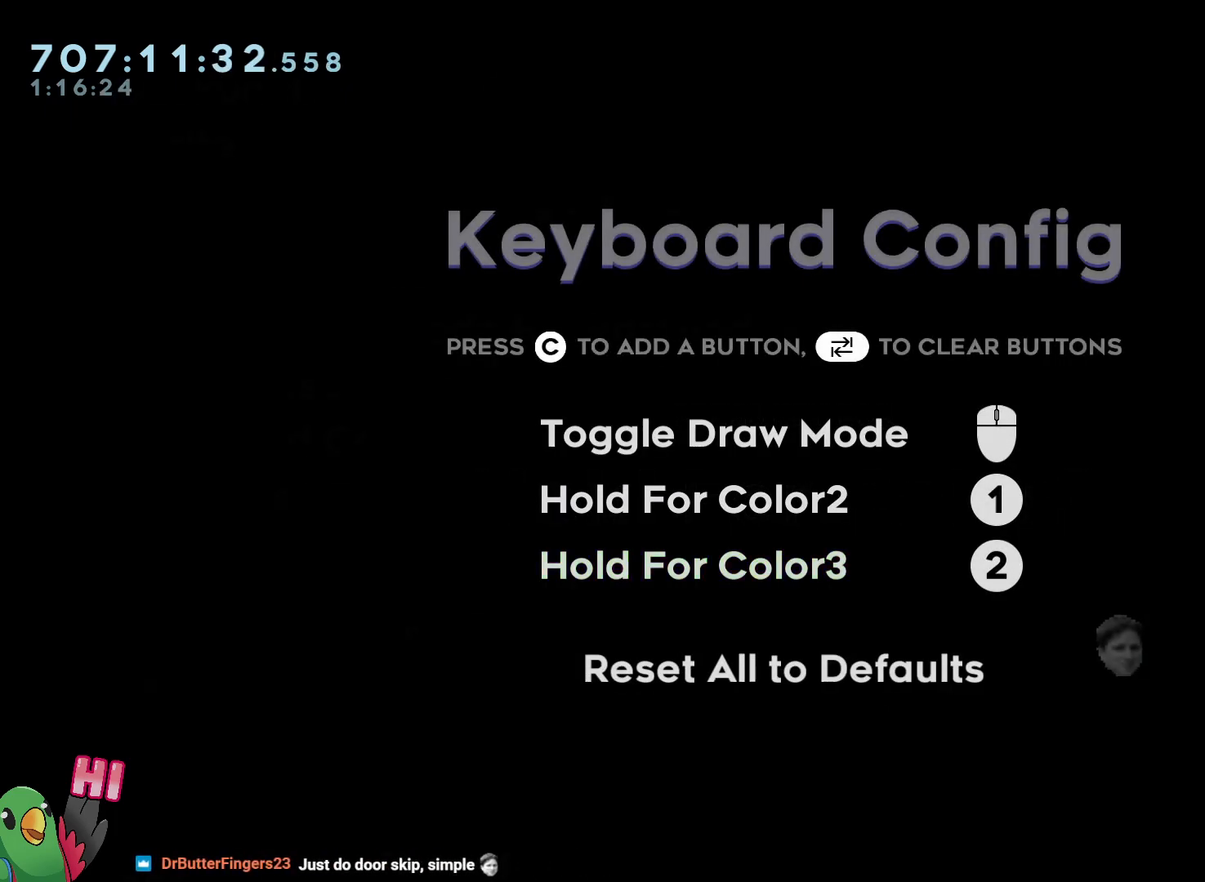
{"dt_ms": 500, "buttons": [], "left_stick": "center", "right_stick": "center", "button_events": [[33, "A", "down"], [167, "A", "up"]]}
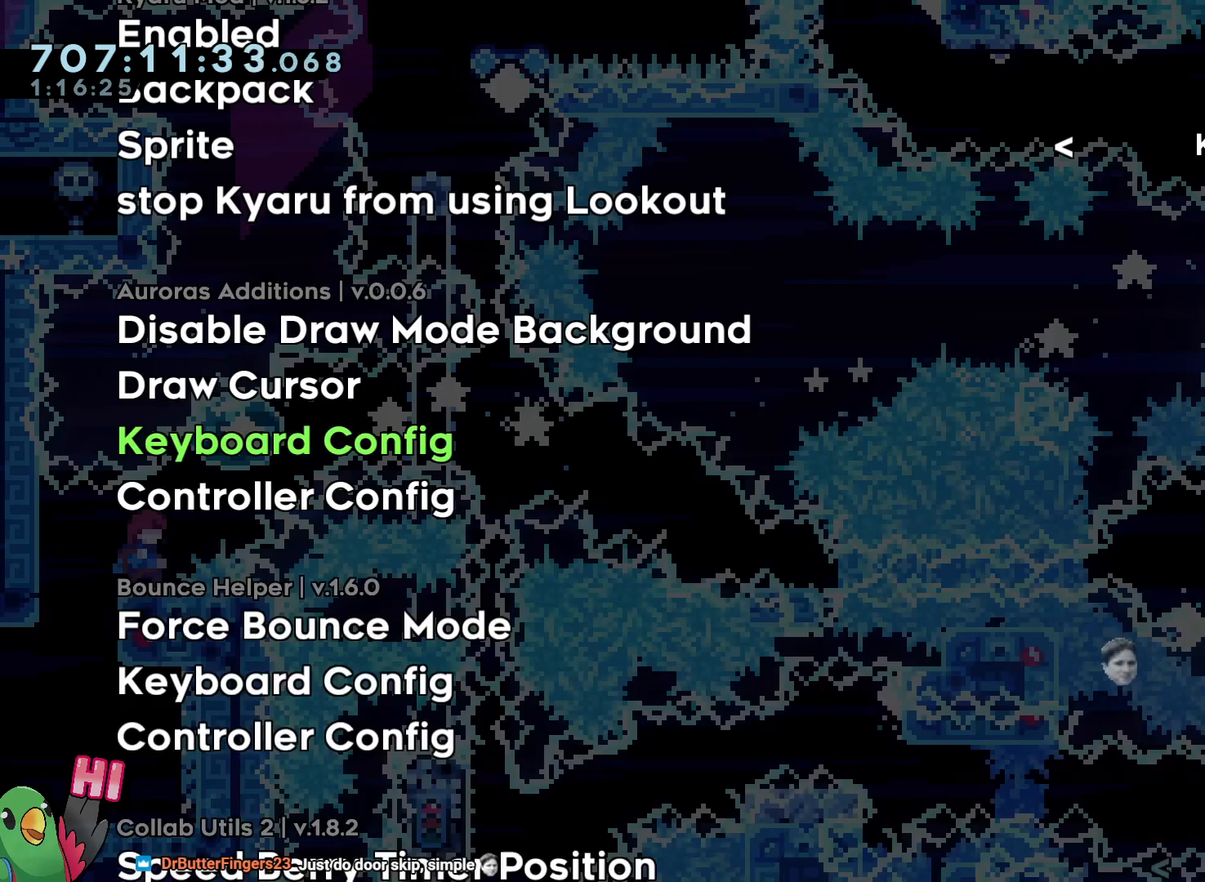
{"dt_ms": 1000, "buttons": [], "left_stick": "center", "right_stick": "center", "button_events": [[133, "A", "down"], [250, "A", "up"]]}
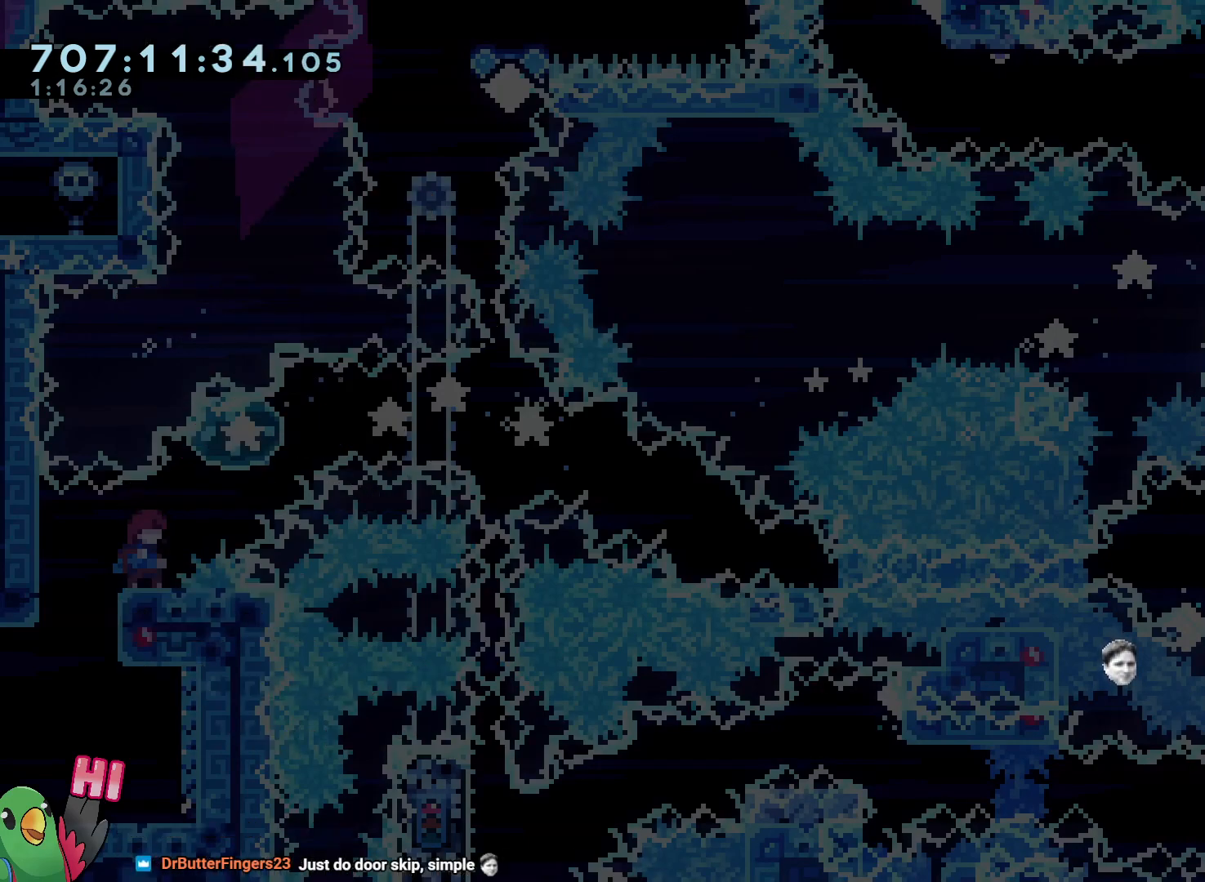
{"dt_ms": 500, "buttons": [], "left_stick": "center", "right_stick": "center", "button_events": [[100, "A", "down"], [300, "A", "up"]]}